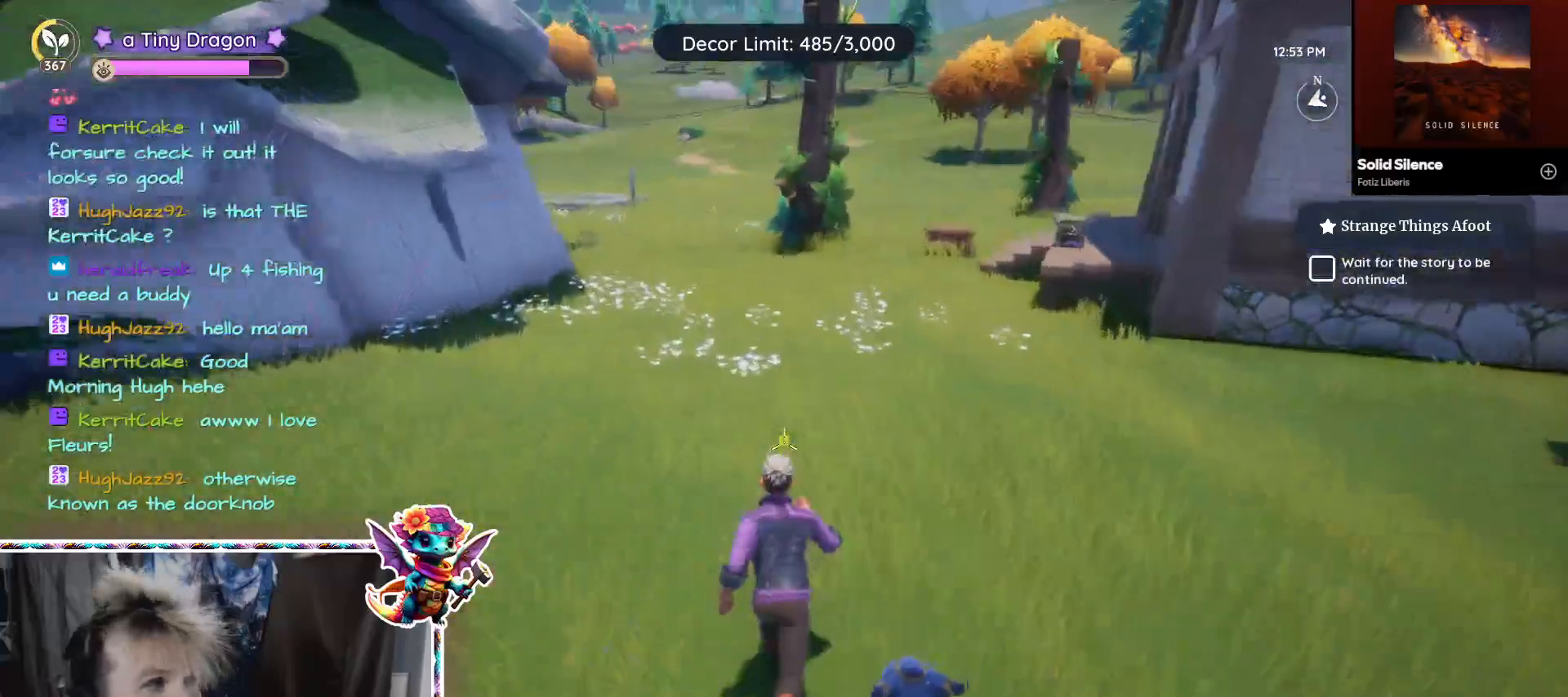
Gameplay with keyboard and mouse; each line is a JSON object with the keys and mouse buttons held at the frame after it. "events" lists presses ("down") and releases ("up") of "1", "2", "3", "4", "5", "a", "alt", "ctrl", "d", "f", "s", "shift", "v", "w", "z", "mouse_left", "mouse_wheel" and "mouse_right" between this image and that frame as [ms after this image, input, new state], when the widget could be followed in between. "mouse_left", "mouse_wheel", "mouse_right" = the "left", "wheel", "right" buttons of the "mouse" list. No other keys are recorded. "wheel" means that the mouse wheel is clicked or scrolled. Mouse movement is not recorded.
{"keys": ["ctrl", "w"], "mouse": [], "events": [[500, "ctrl", "down"]]}
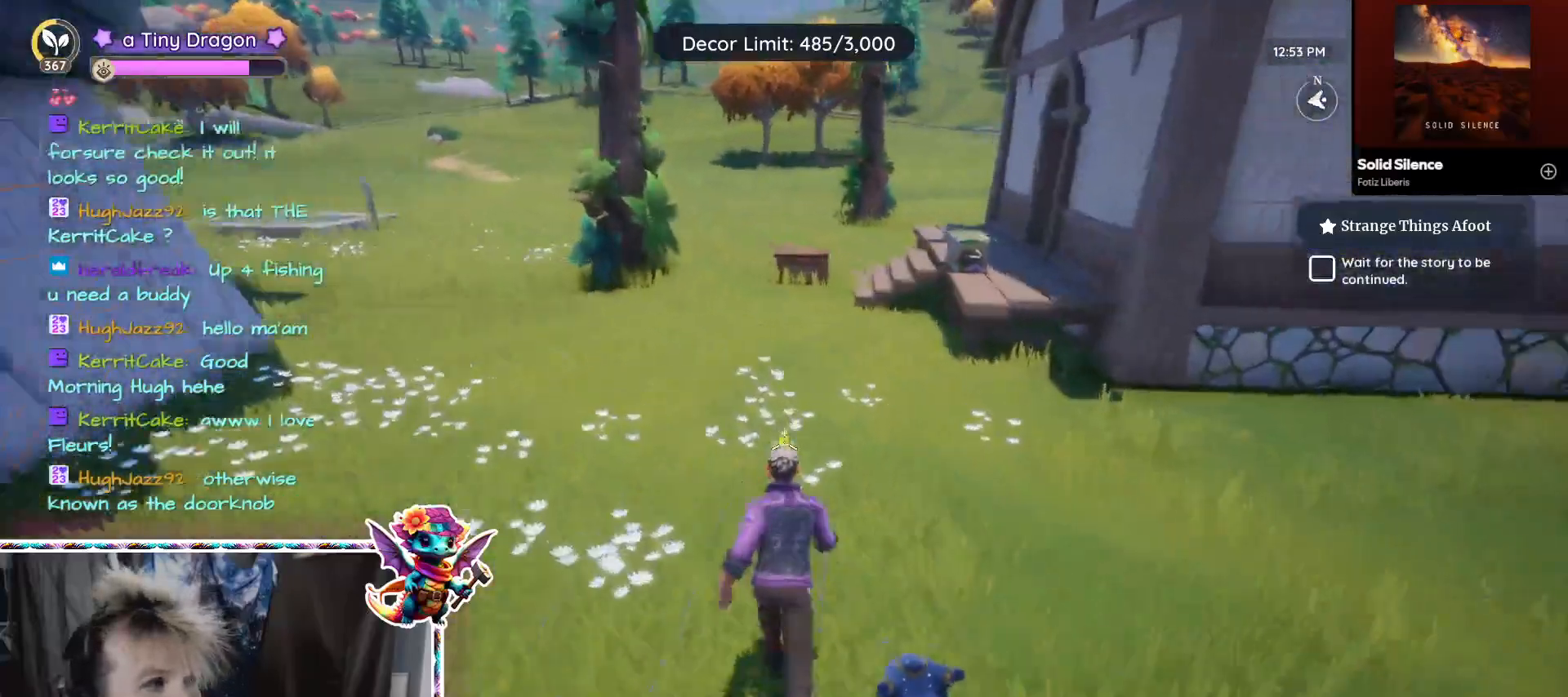
{"keys": ["w"], "mouse": [], "events": [[217, "ctrl", "up"]]}
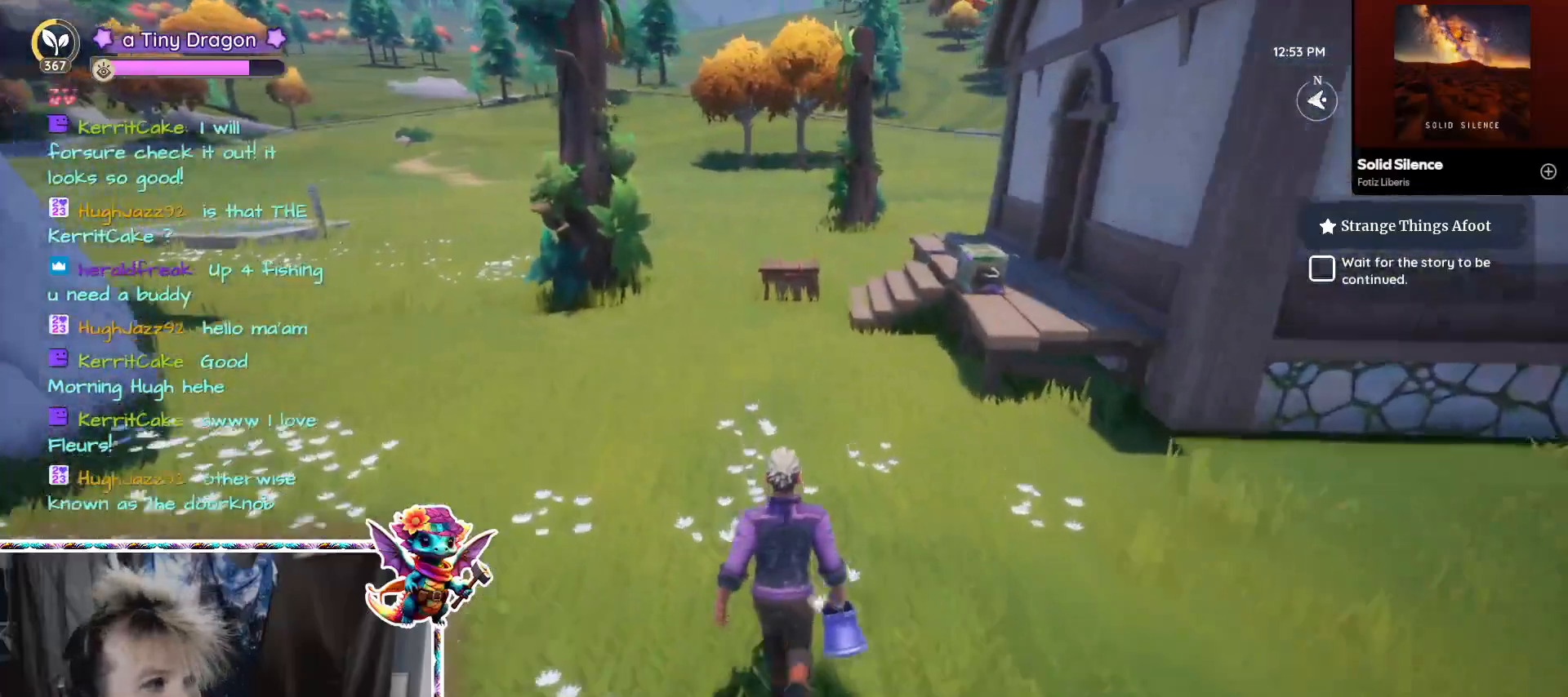
{"keys": ["w"], "mouse": [], "events": []}
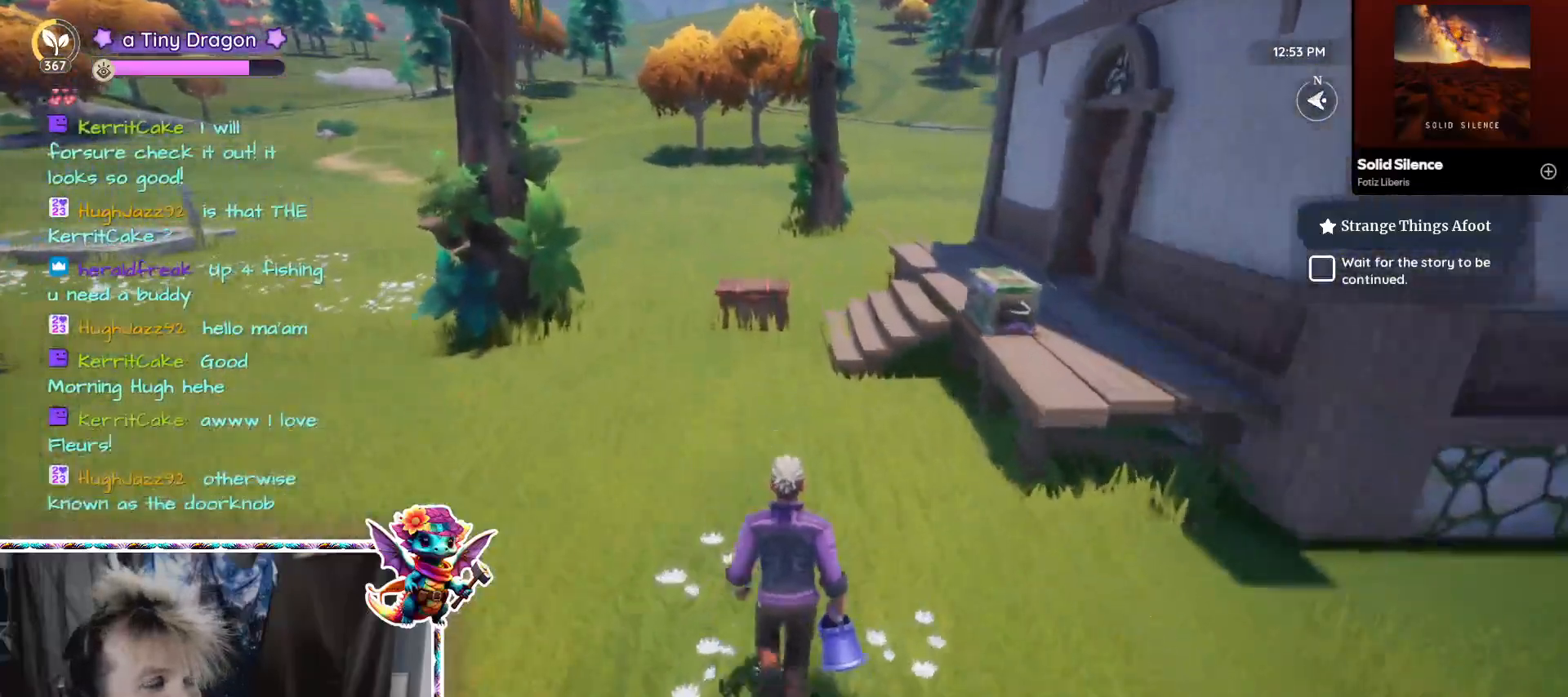
{"keys": ["w"], "mouse": [], "events": []}
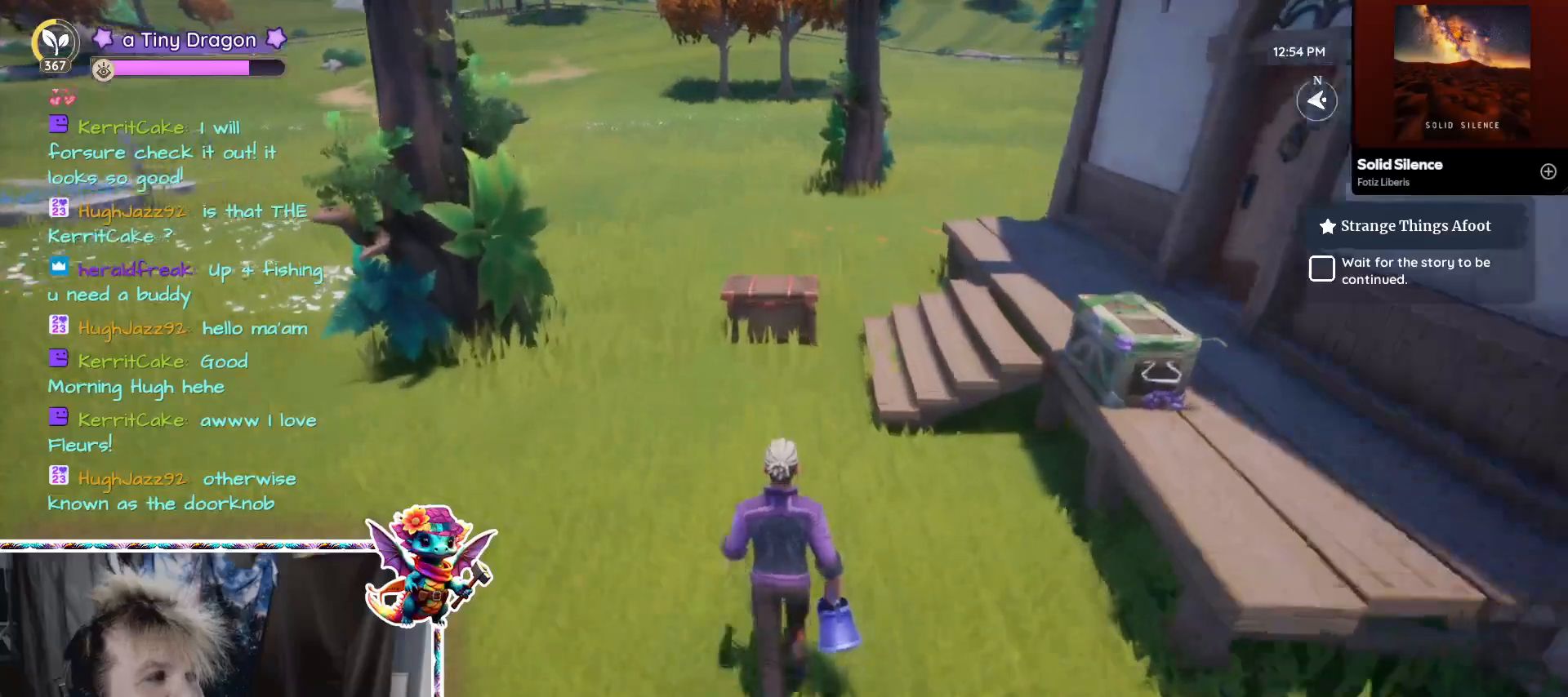
{"keys": ["w"], "mouse": [], "events": []}
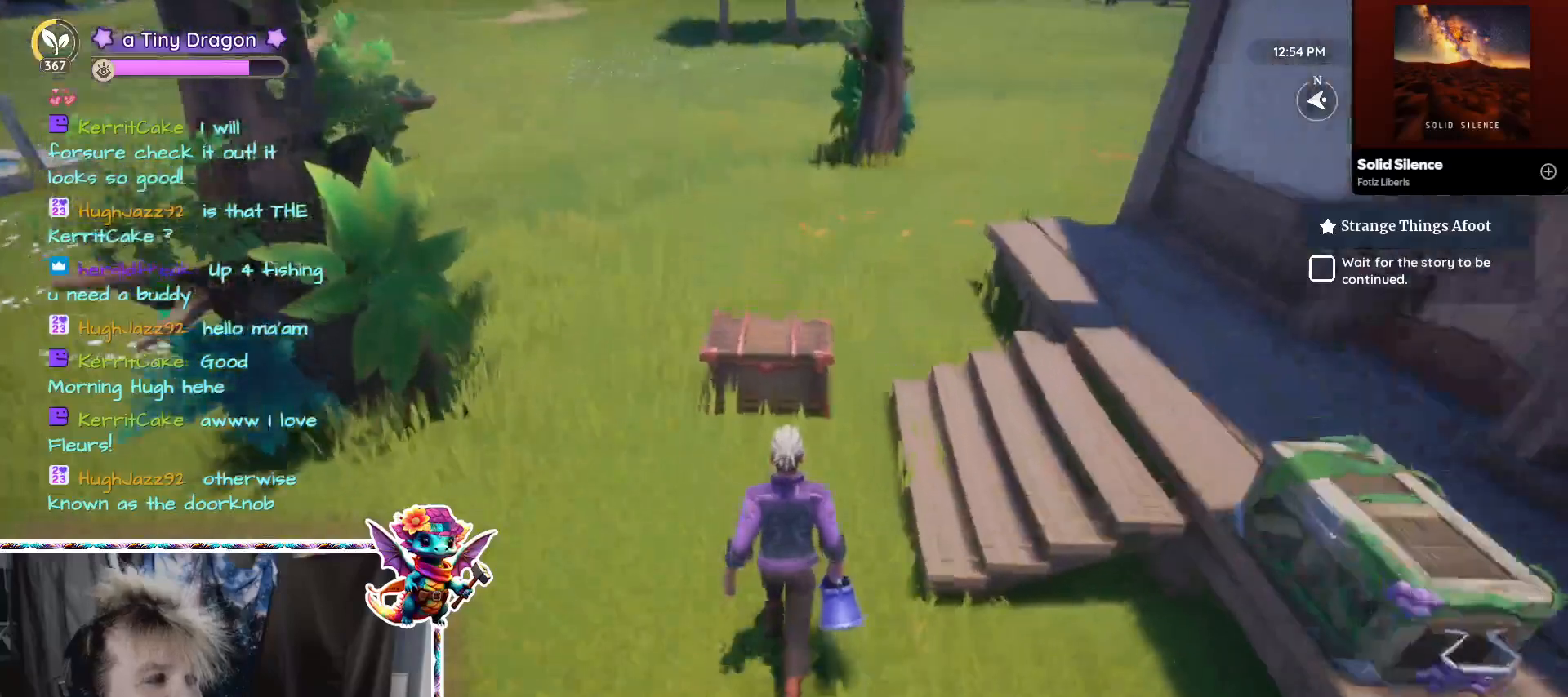
{"keys": [], "mouse": [], "events": [[484, "w", "up"]]}
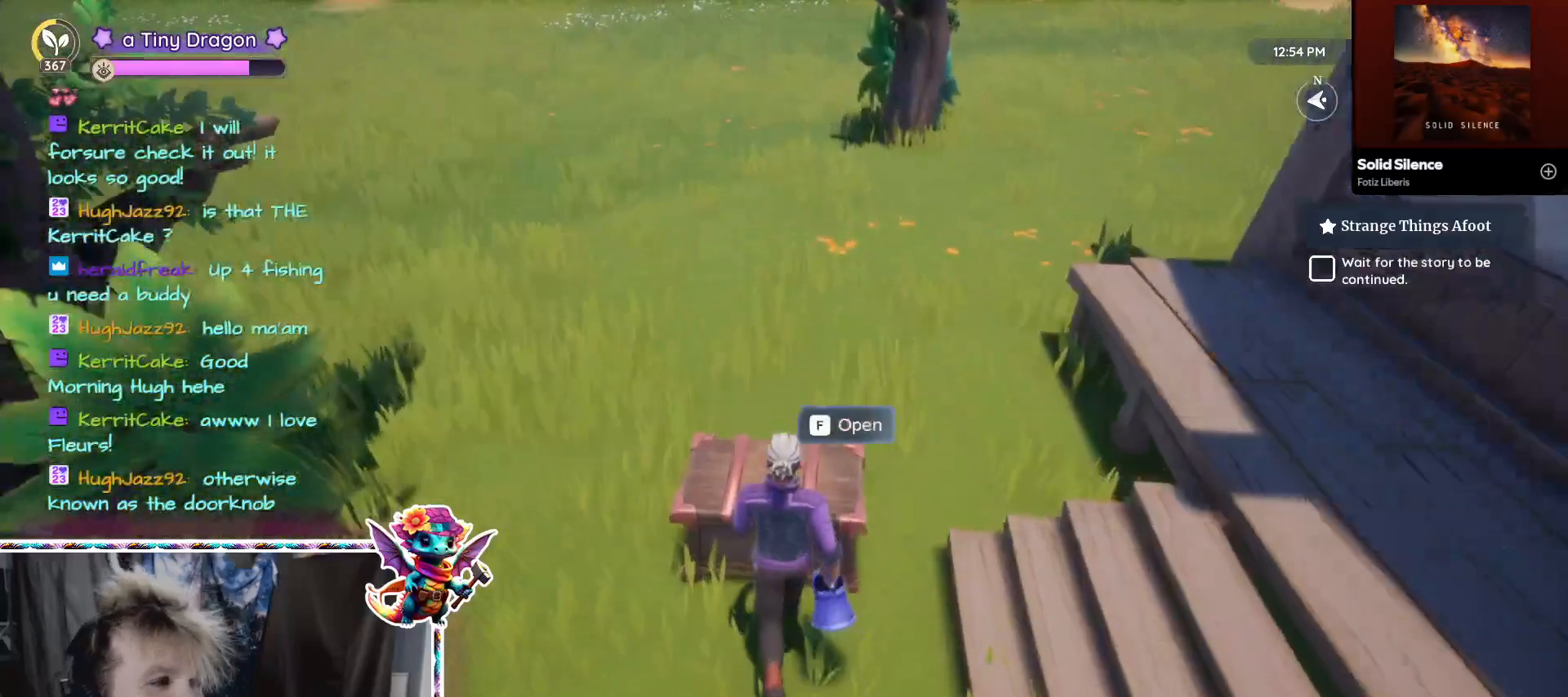
{"keys": [], "mouse": [], "events": [[67, "f", "down"], [167, "f", "up"]]}
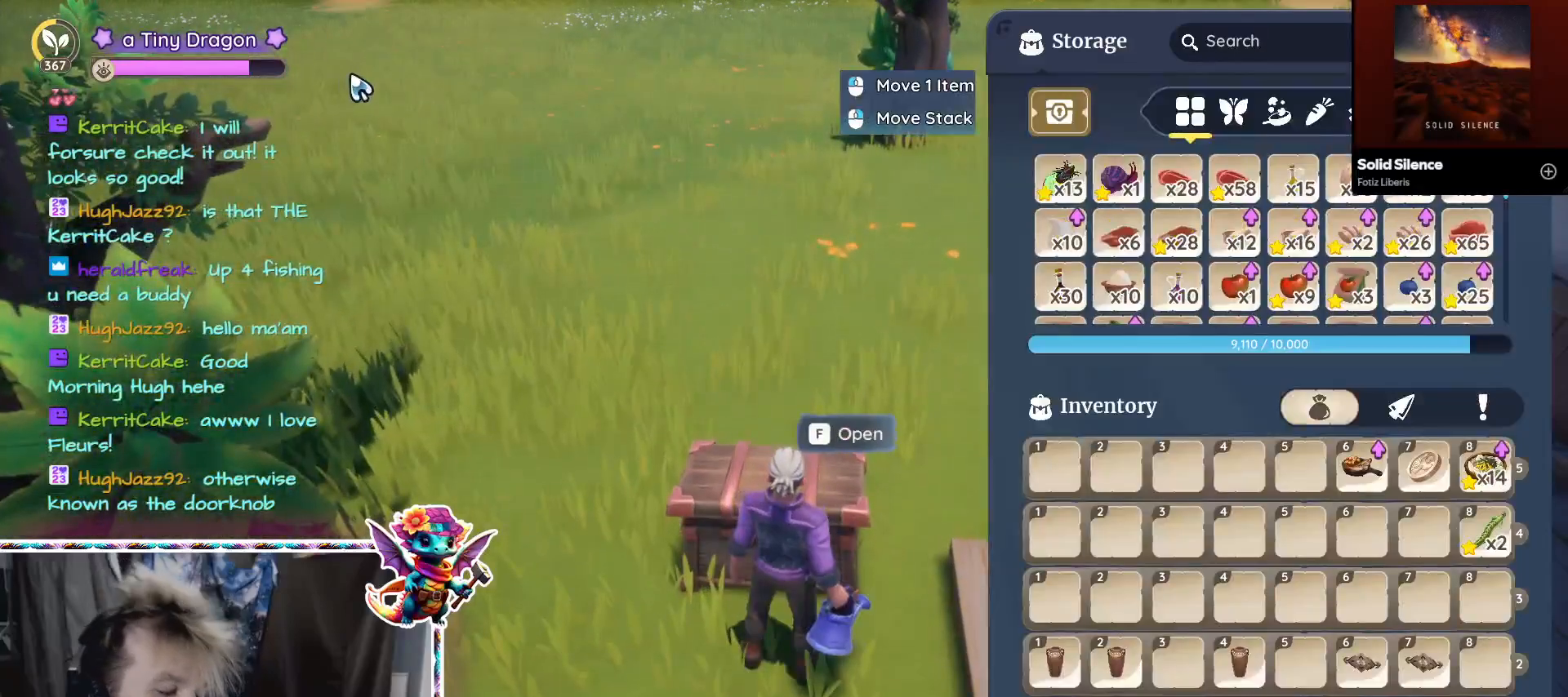
{"keys": [], "mouse": [], "events": []}
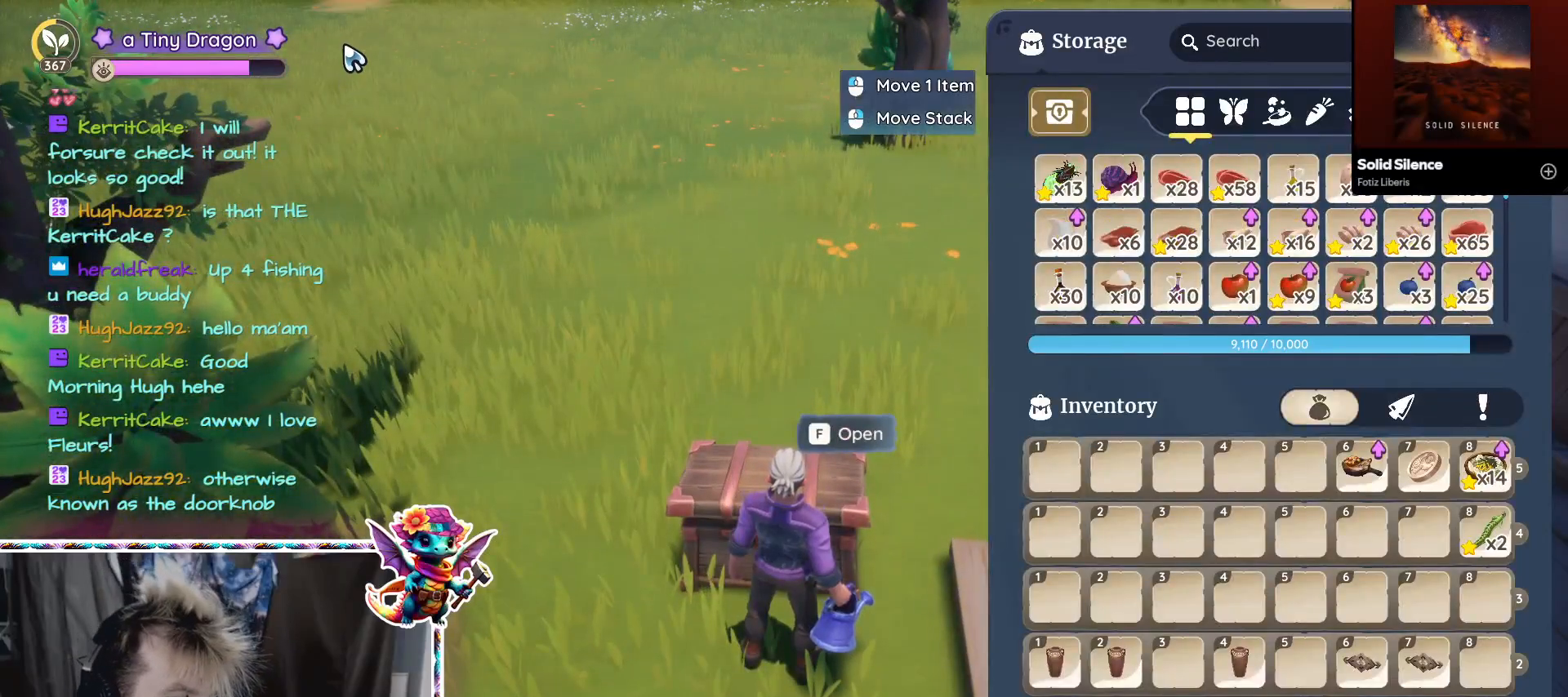
{"keys": [], "mouse": [], "events": []}
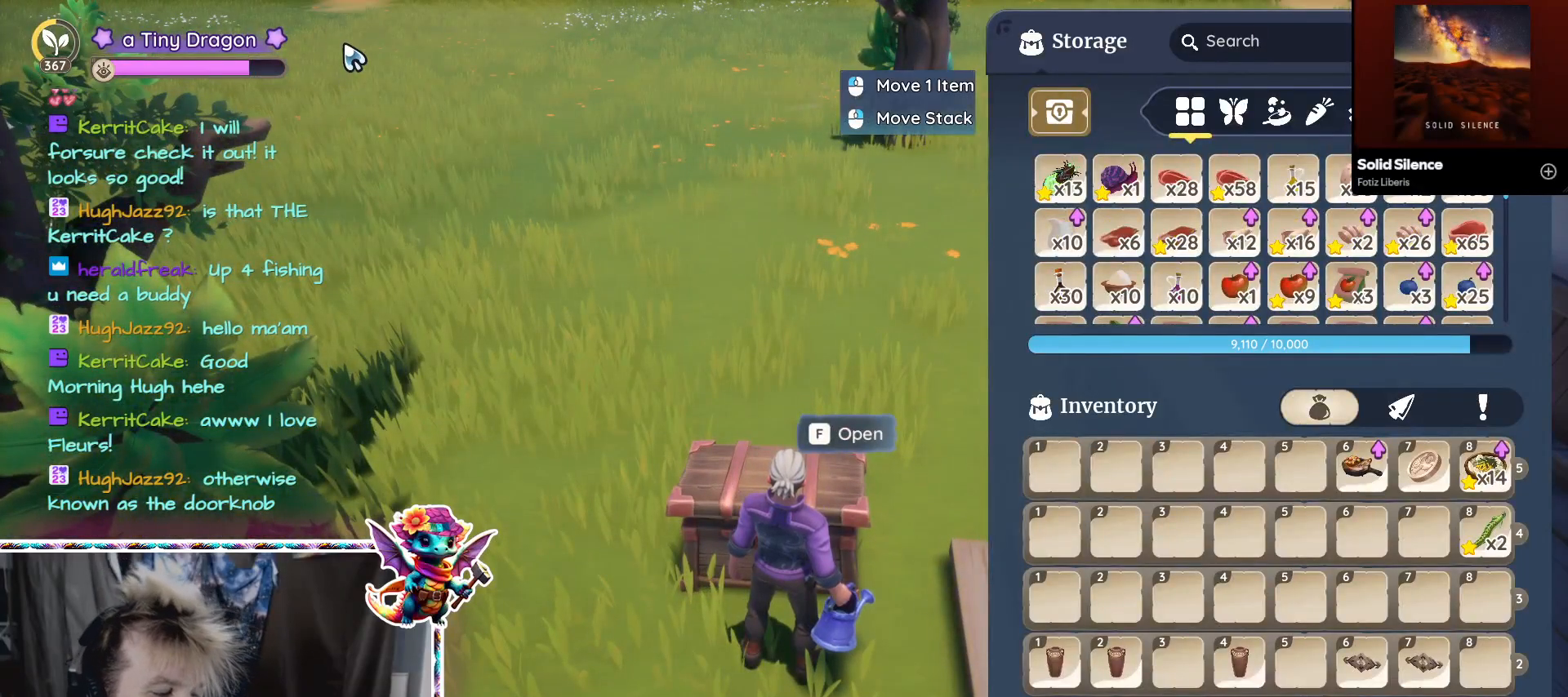
{"keys": [], "mouse": [], "events": []}
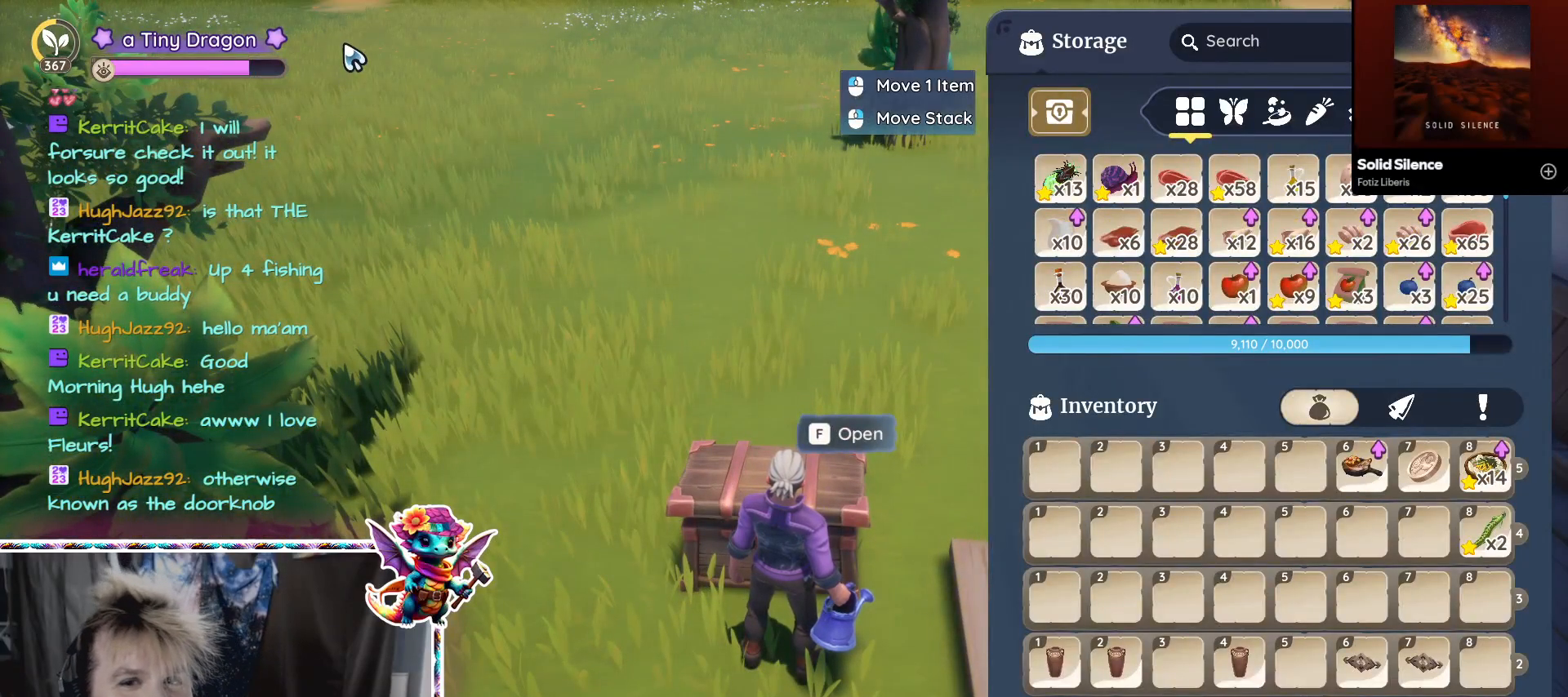
{"keys": [], "mouse": [], "events": []}
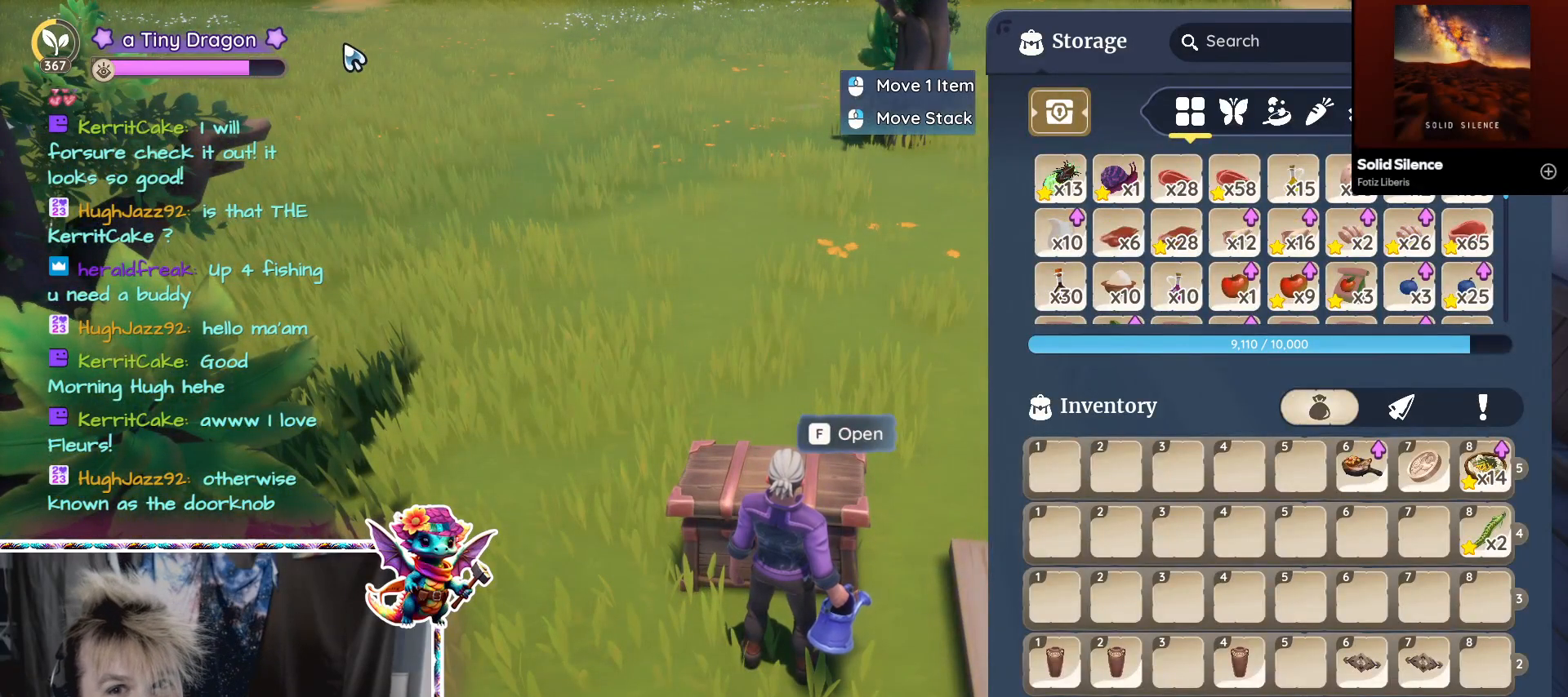
{"keys": [], "mouse": [], "events": []}
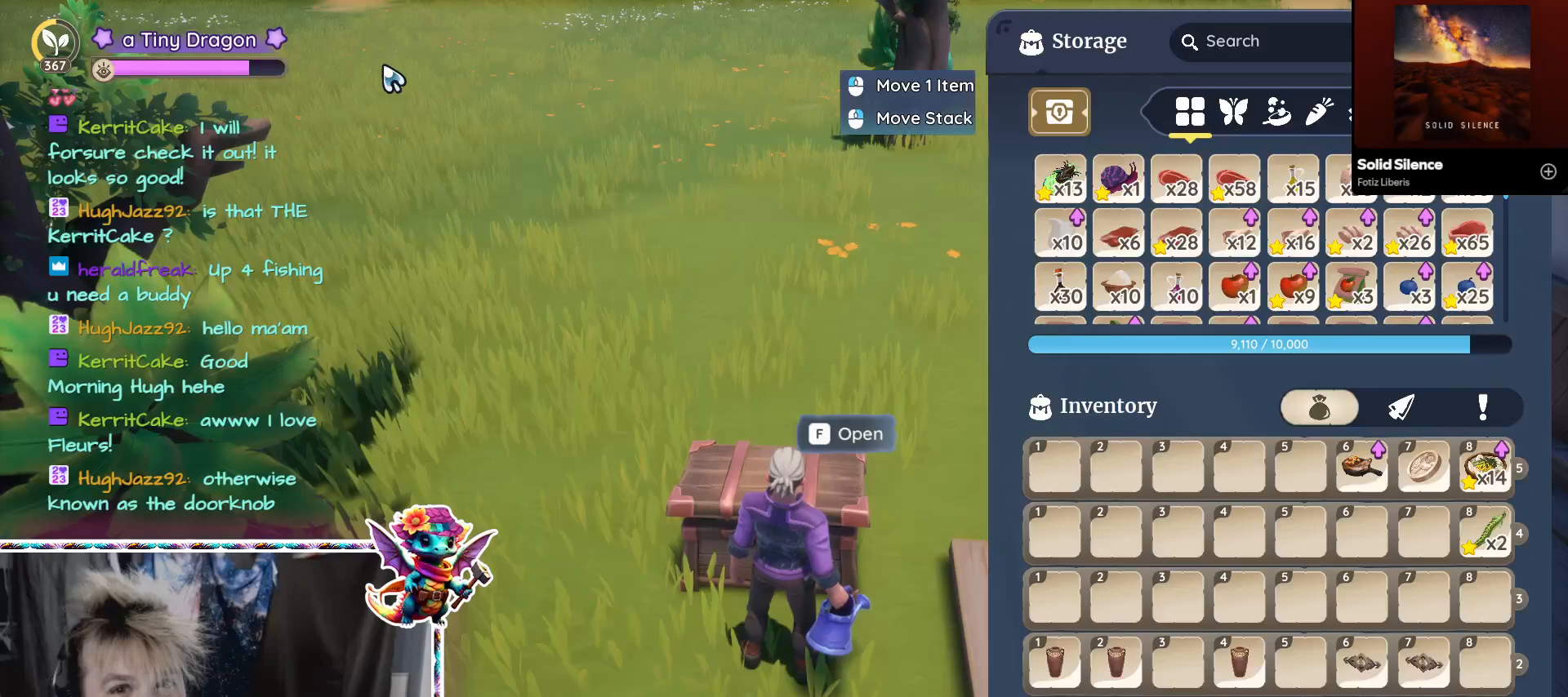
{"keys": [], "mouse": [], "events": []}
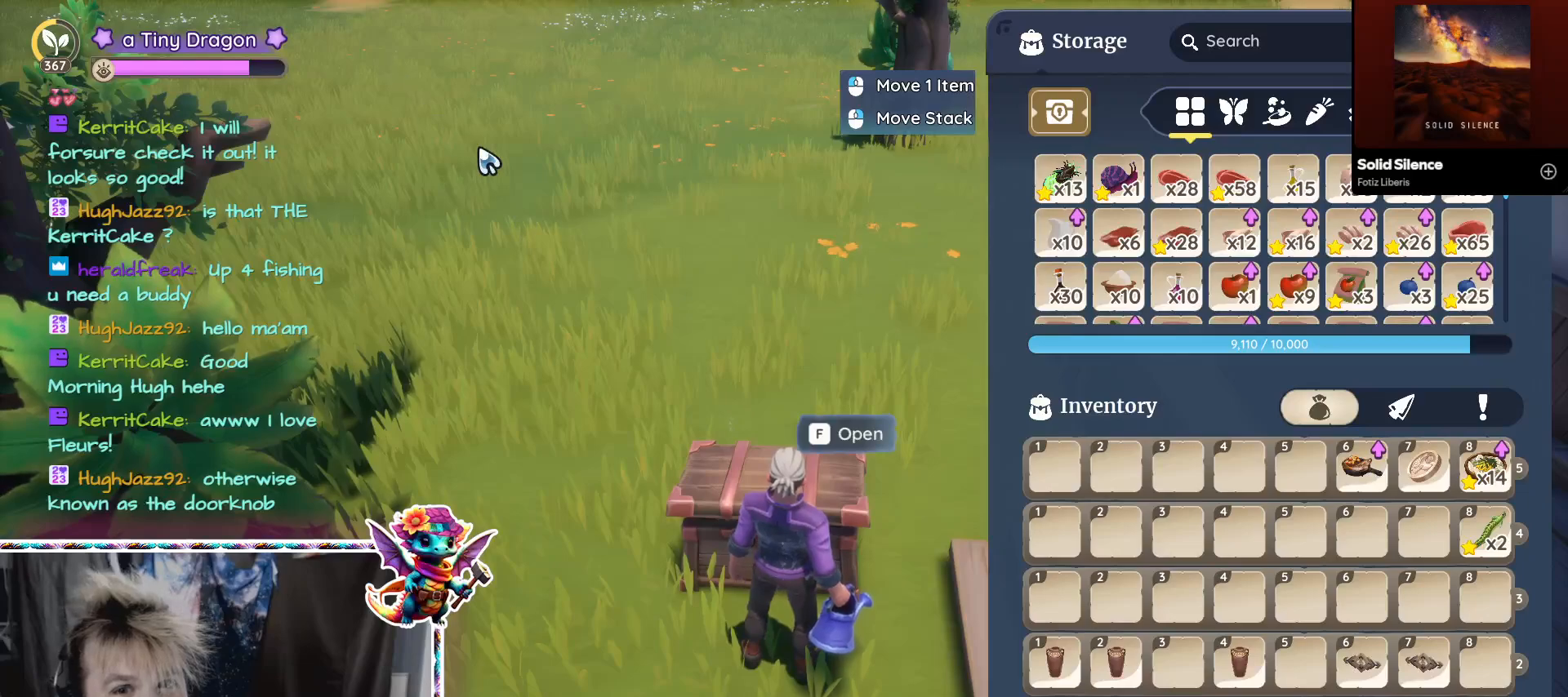
{"keys": [], "mouse": [], "events": []}
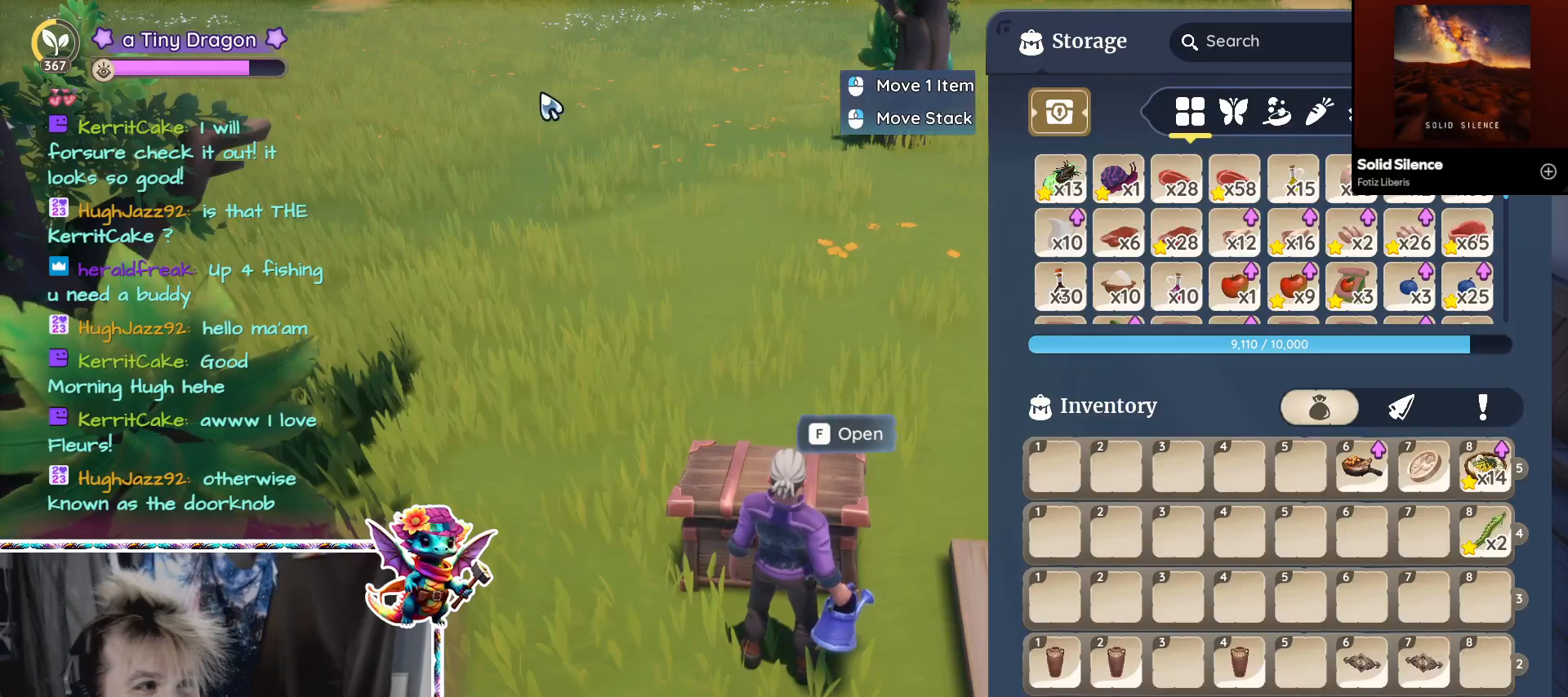
{"keys": [], "mouse": [], "events": []}
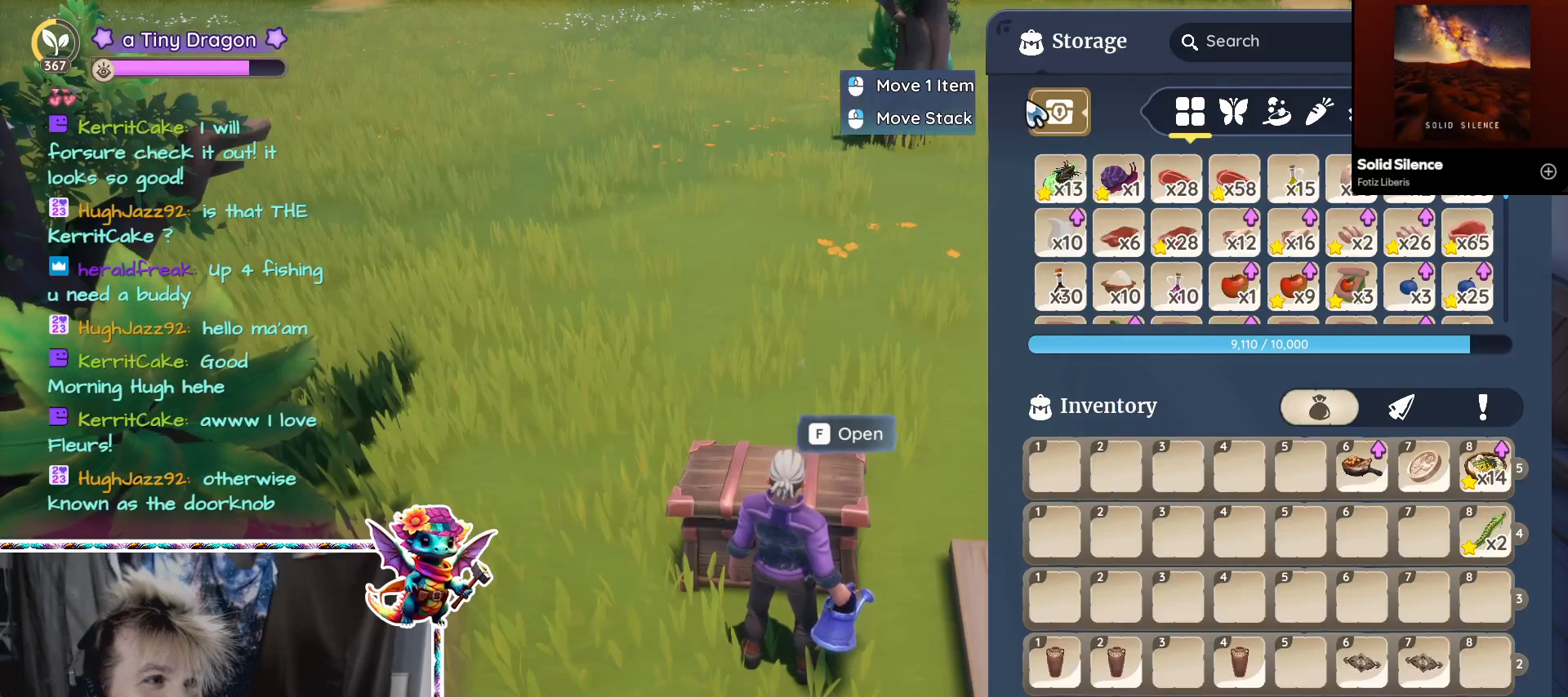
{"keys": [], "mouse": [], "events": []}
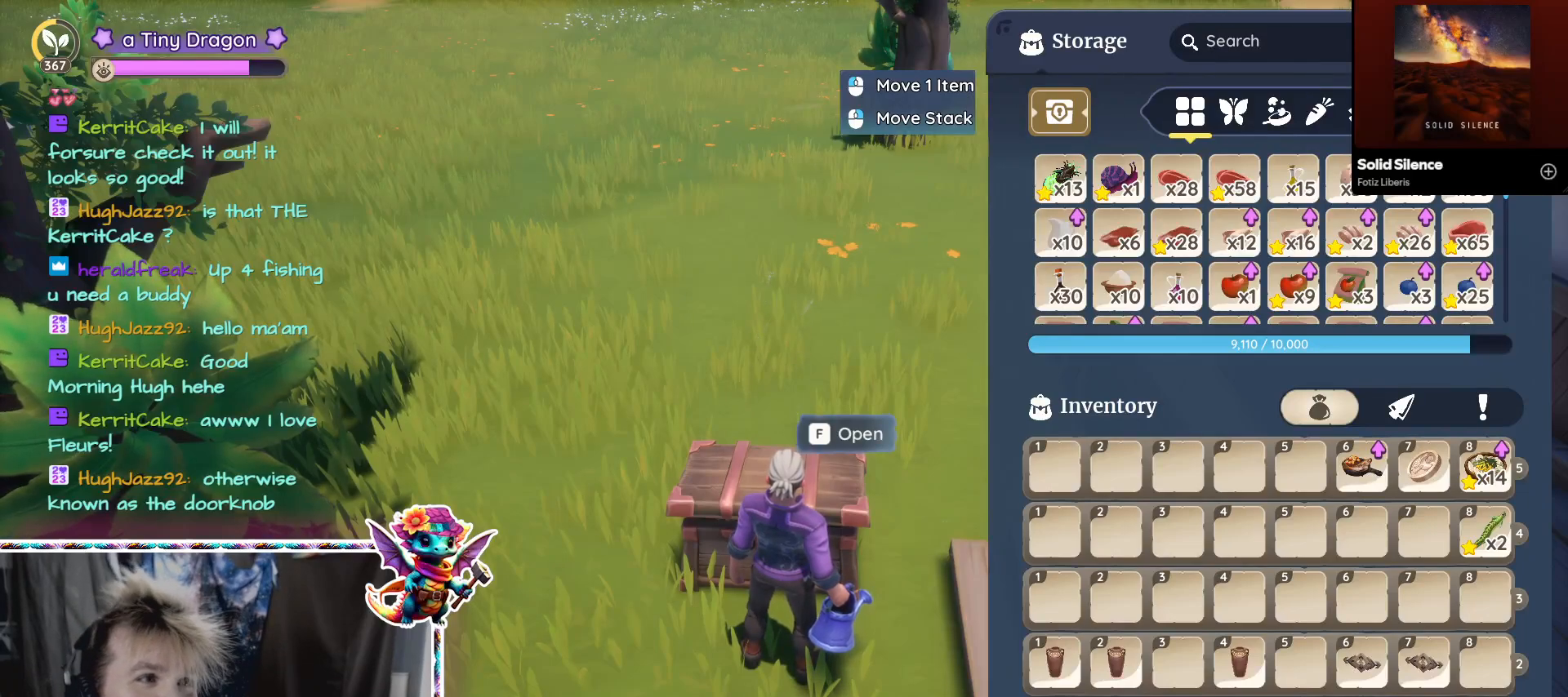
{"keys": [], "mouse": ["left"], "events": [[417, "mouse_left", "down"]]}
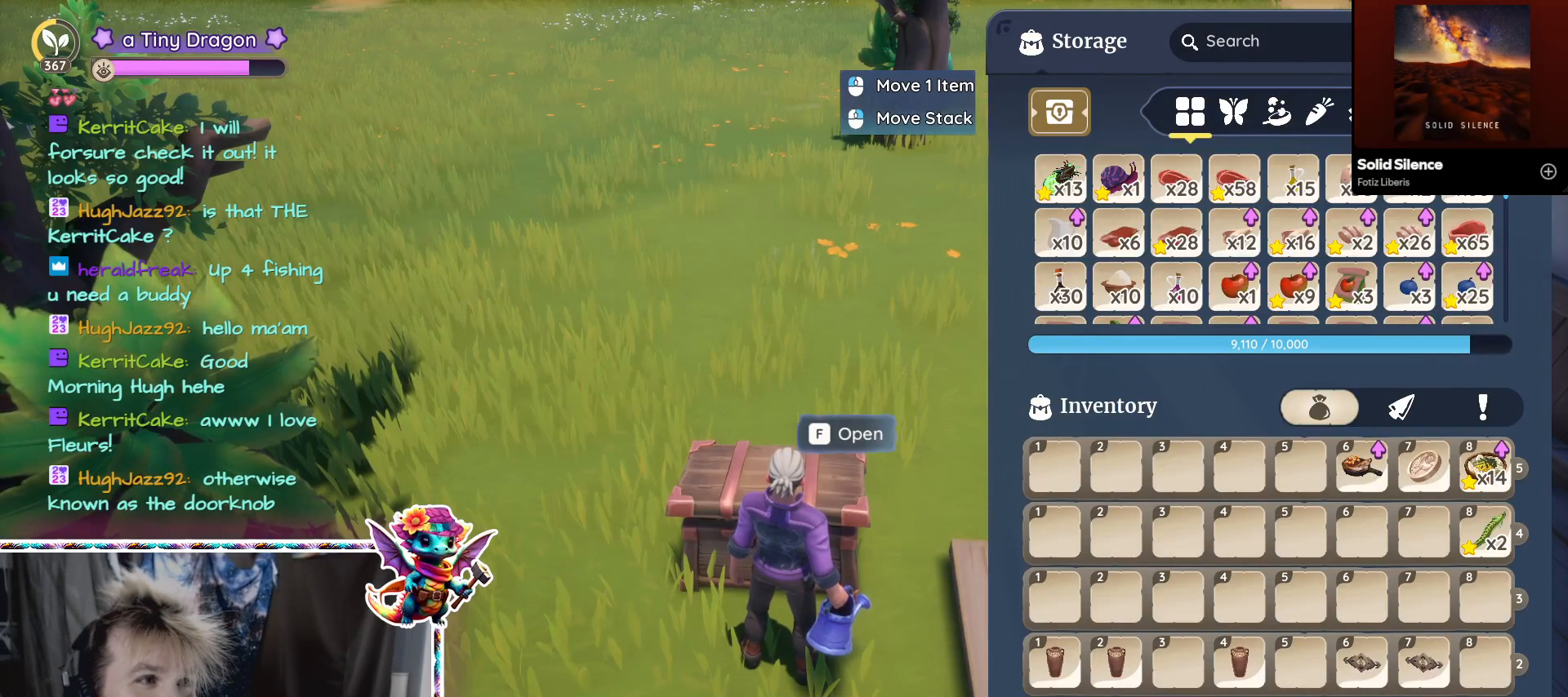
{"keys": [], "mouse": ["left"], "events": [[50, "mouse_left", "up"], [484, "mouse_left", "down"]]}
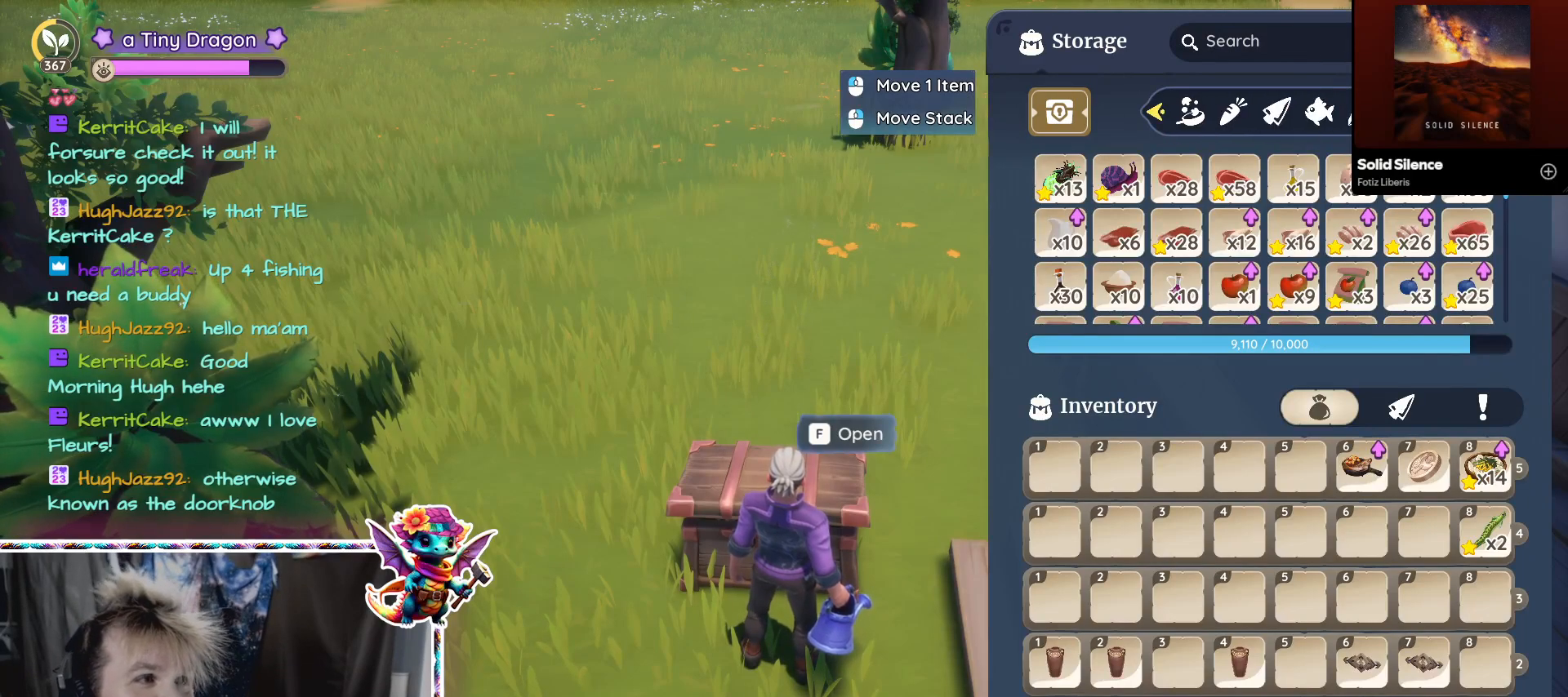
{"keys": [], "mouse": [], "events": [[67, "mouse_left", "up"]]}
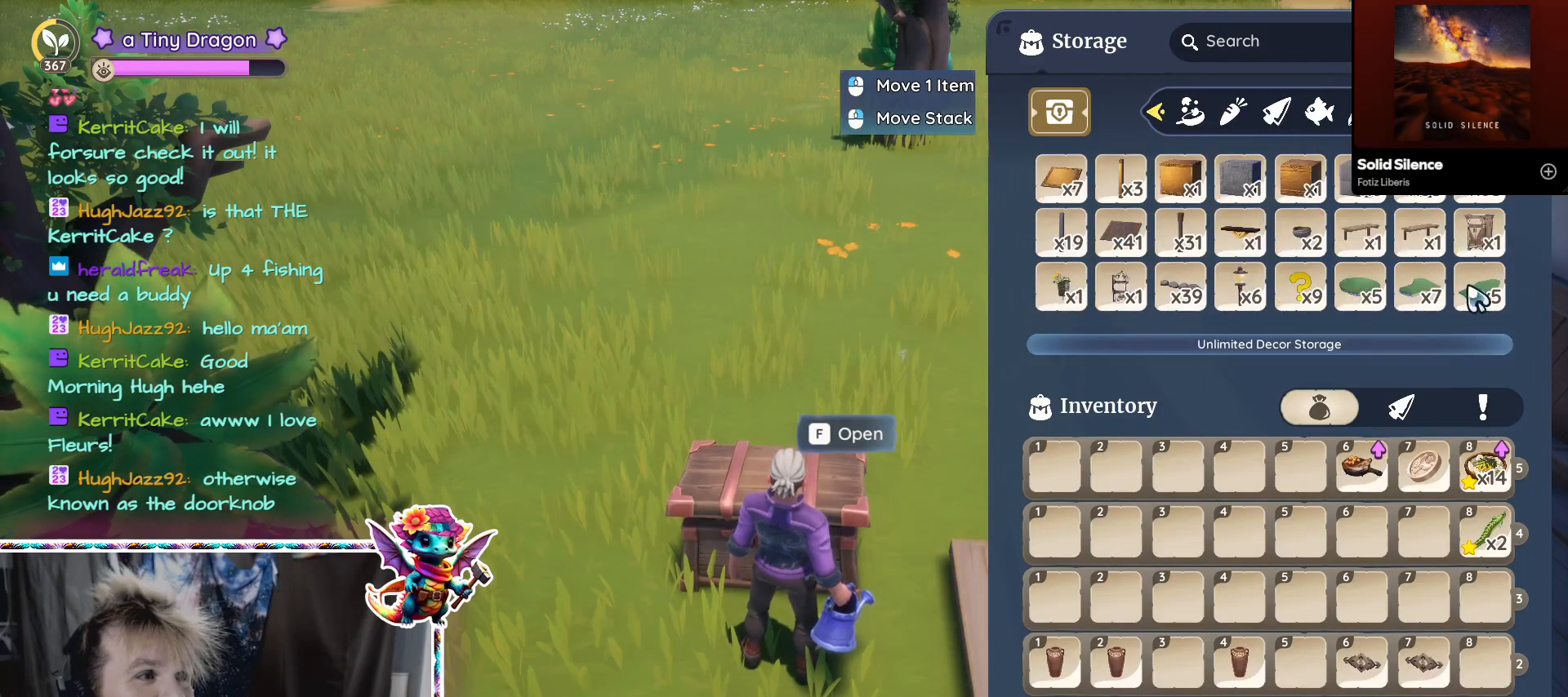
{"keys": [], "mouse": [], "events": []}
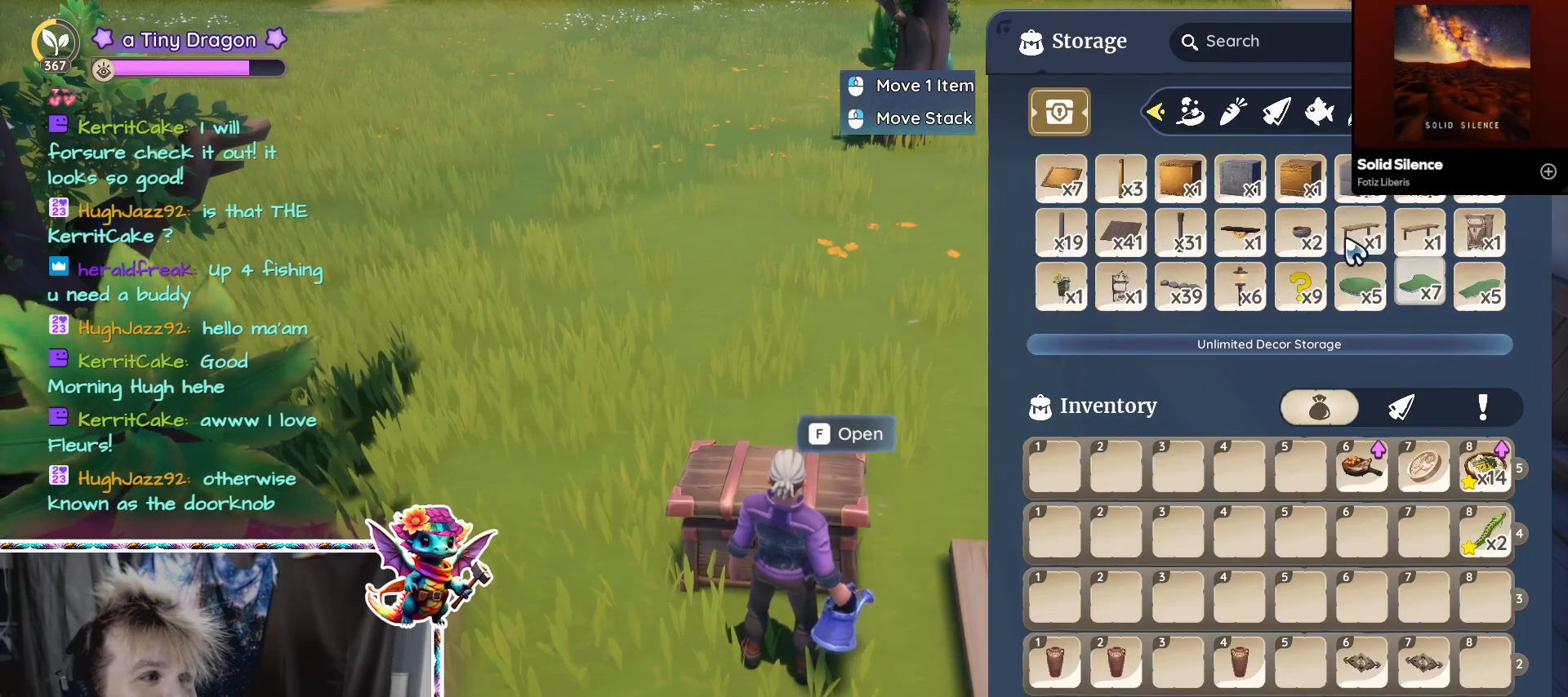
{"keys": [], "mouse": [], "events": []}
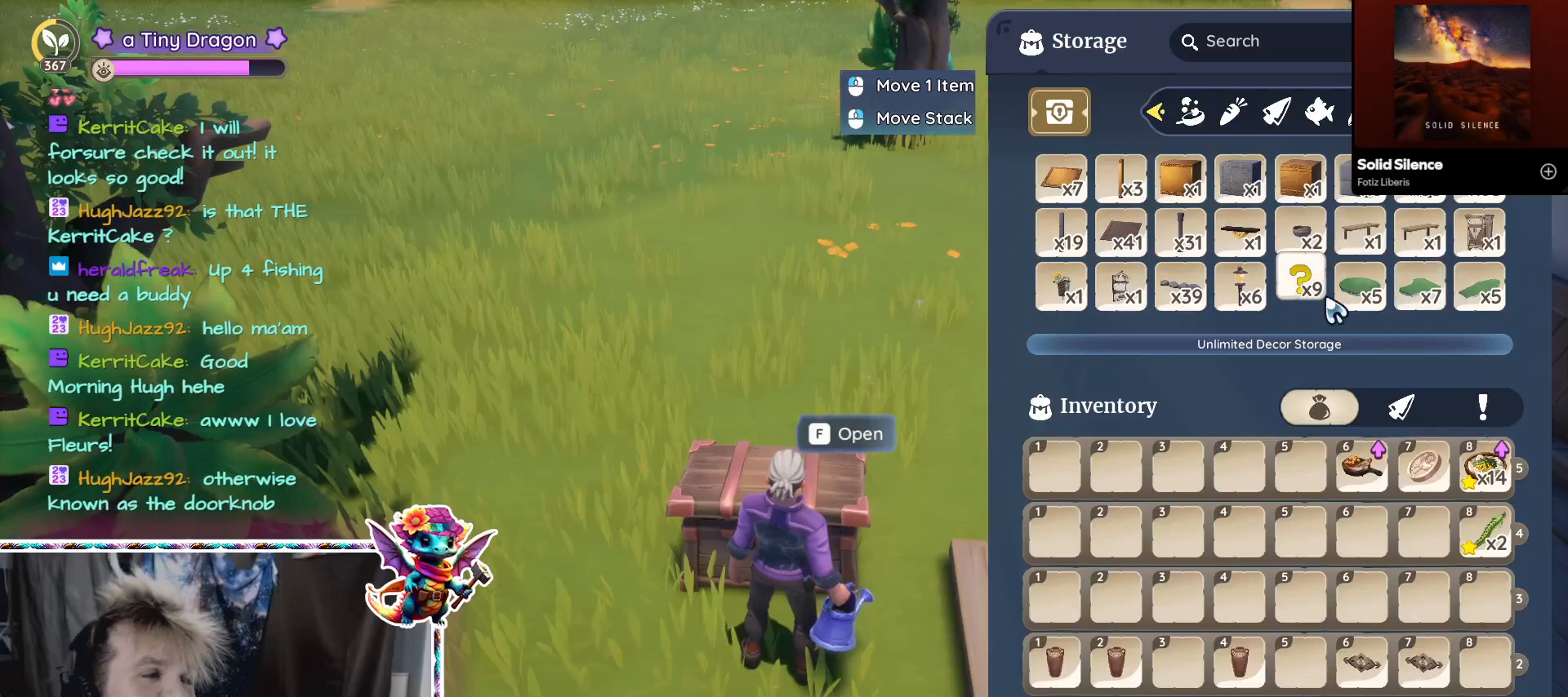
{"keys": [], "mouse": ["left"], "events": [[500, "mouse_left", "down"]]}
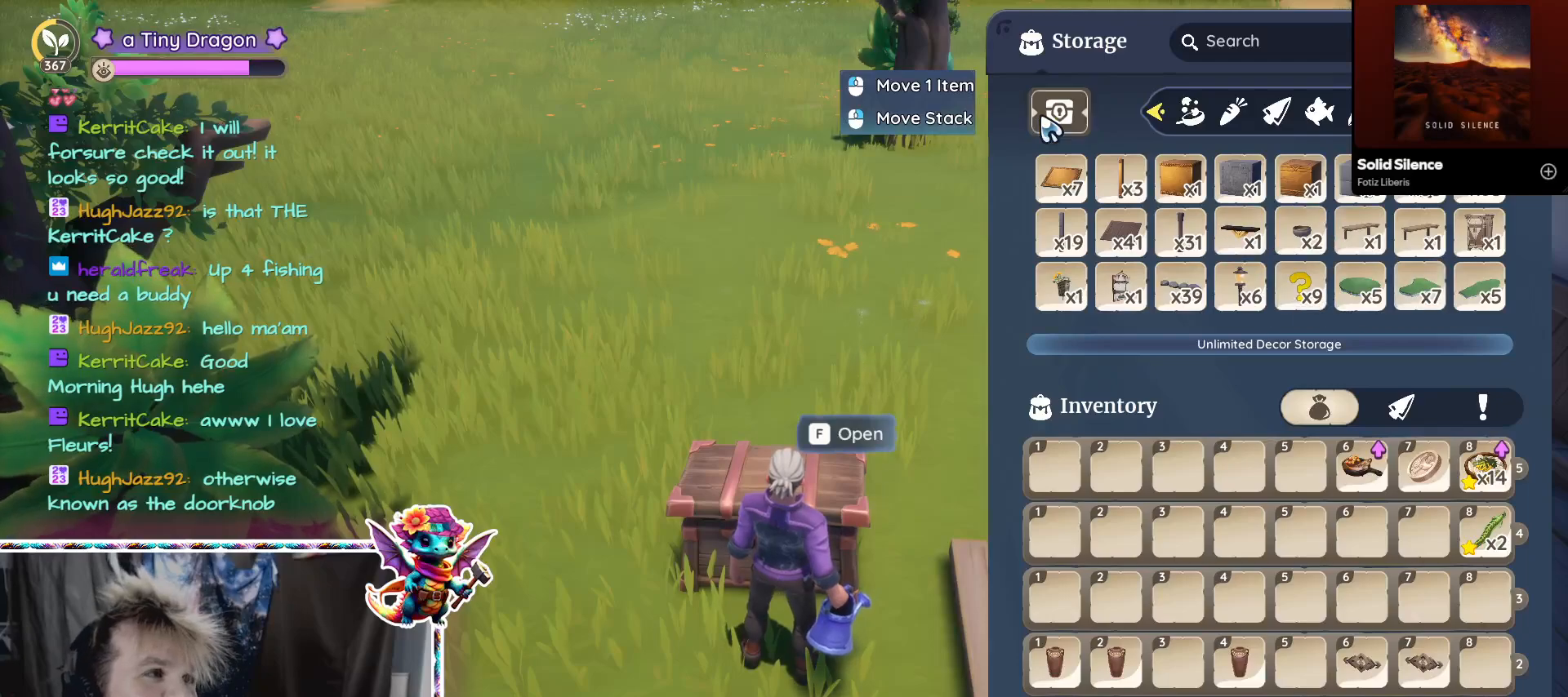
{"keys": [], "mouse": [], "events": [[134, "mouse_left", "up"]]}